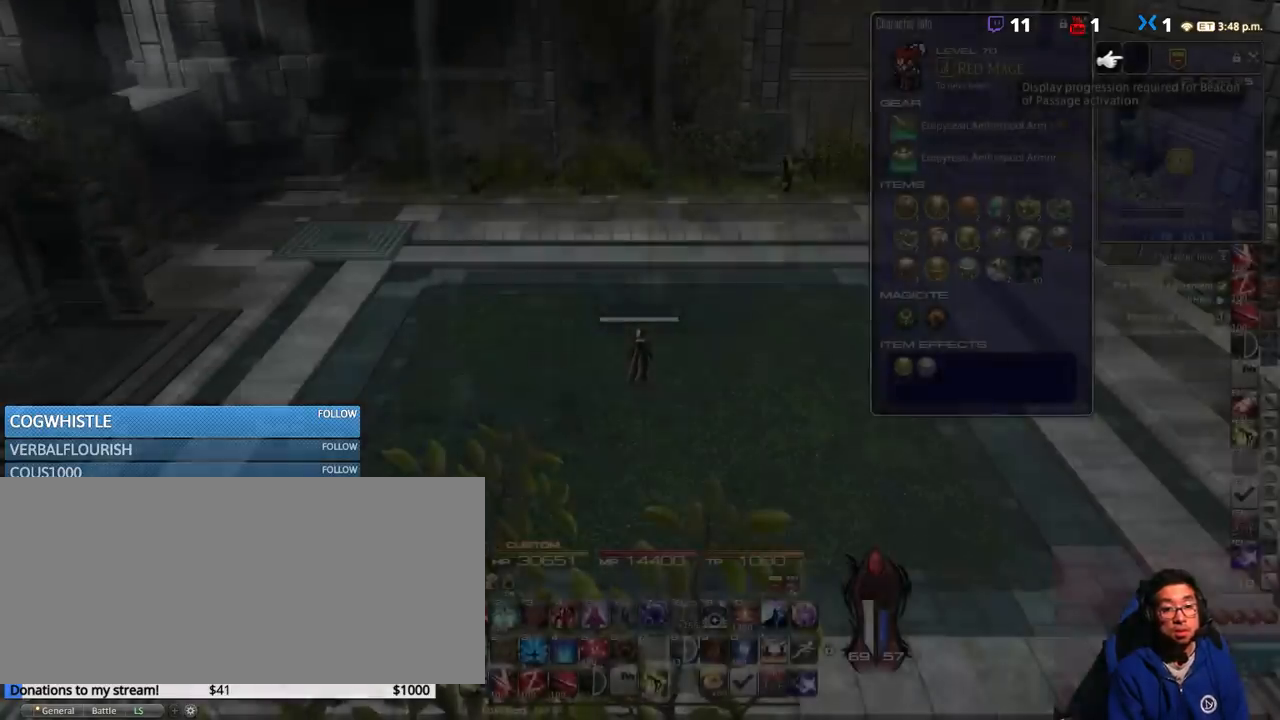
Gameplay with keyboard; each line is a JSON object with the keys held at the frame after it. "events" lists presses ("down") and releases ("up") of ".", "/", "0", "1", "2", "3", "4", "5", "6", "7", "8", "9", "a", "alt_l", "alt_r", "b", "backslash", "backspace", "c", "caps_lock", "comma", "ctrl_l", "ctrl_r", "d", "down", "e", "equals", "escape", "f", "f1", "f10", "f11", "f12", "f2", "f3", "f4", "f5", "f6", "f7", "f8", "f9", "g", "h", "i", "j", "k", "l", "lbracket", "left", "m", "minus", "n", "o", "p", "q", "quote", "r", "rbracket", "return", "right", "s", "semicolon", "shift_l", "shift_r", "space", "super_l", "super_r", "t", "tab", "tilde", "u", "up", "v", "w", "x", "y" and "z" between this image and that frame as [ms after this image, input, new state], when the widget could be followed in between. No other keys are recorded. Mouse input is not recorded.
{"keys": ["rbracket"], "events": [[500, "rbracket", "down"]]}
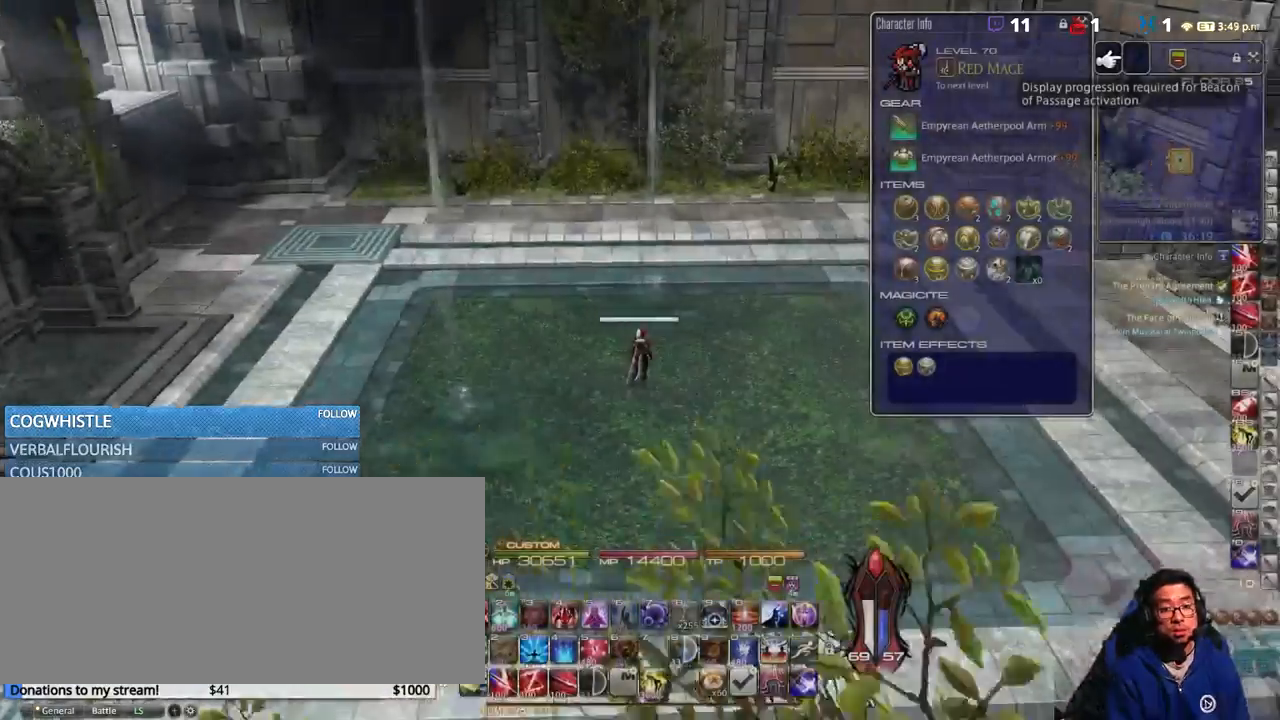
{"keys": ["rbracket"], "events": []}
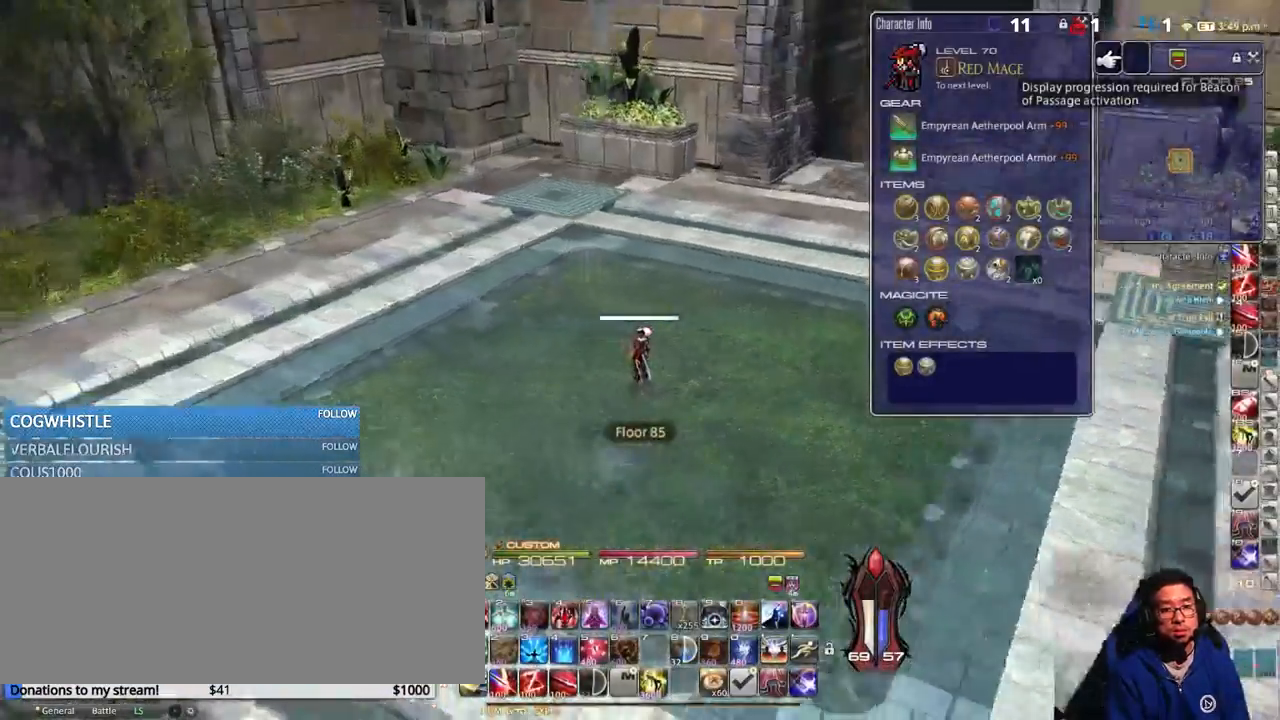
{"keys": ["rbracket", "w"], "events": [[134, "w", "down"], [217, "rbracket", "up"], [400, "rbracket", "down"]]}
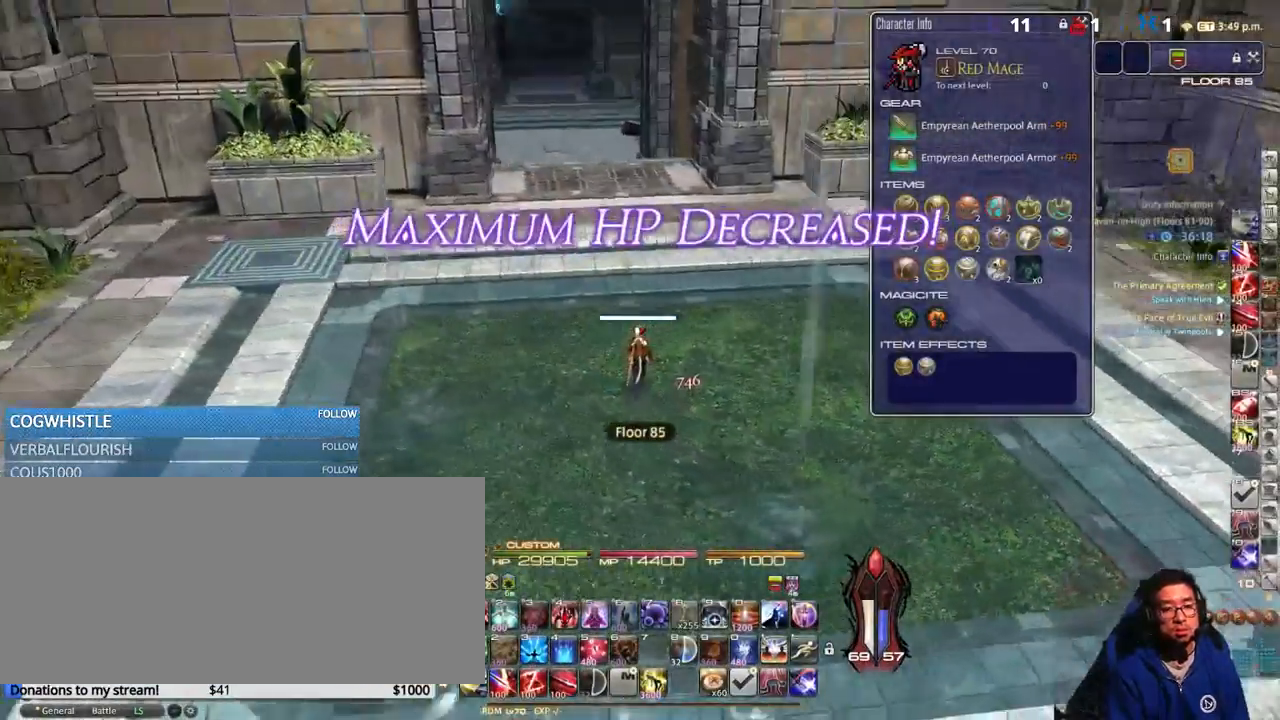
{"keys": ["d", "rbracket", "w"], "events": [[67, "d", "down"]]}
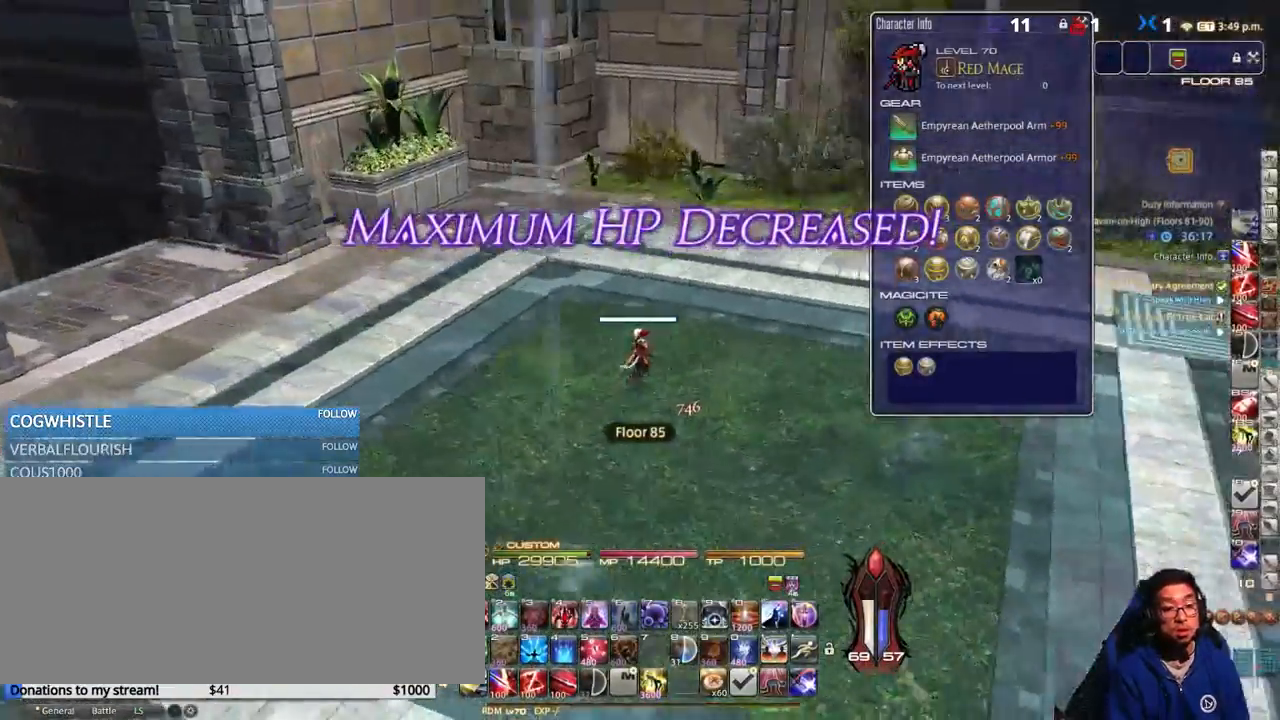
{"keys": ["d", "rbracket", "w"], "events": [[167, "rbracket", "up"], [317, "rbracket", "down"]]}
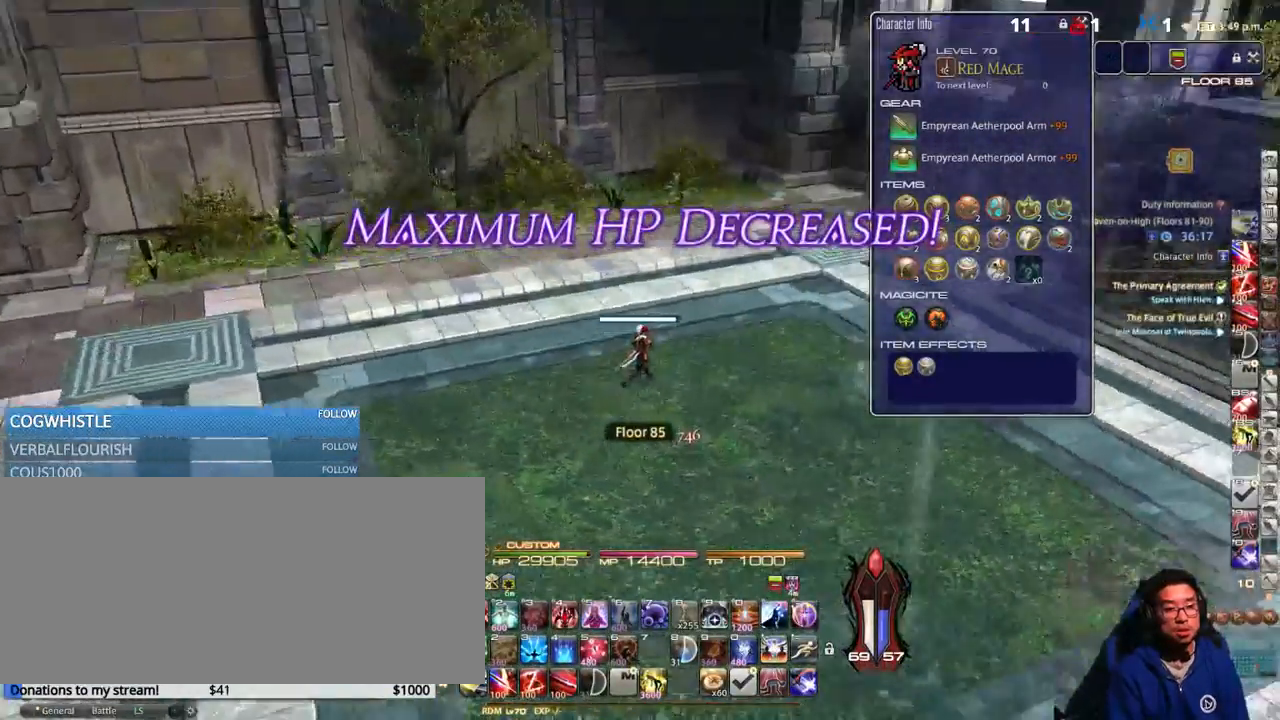
{"keys": ["d", "rbracket", "w"], "events": [[167, "q", "down"], [317, "q", "up"]]}
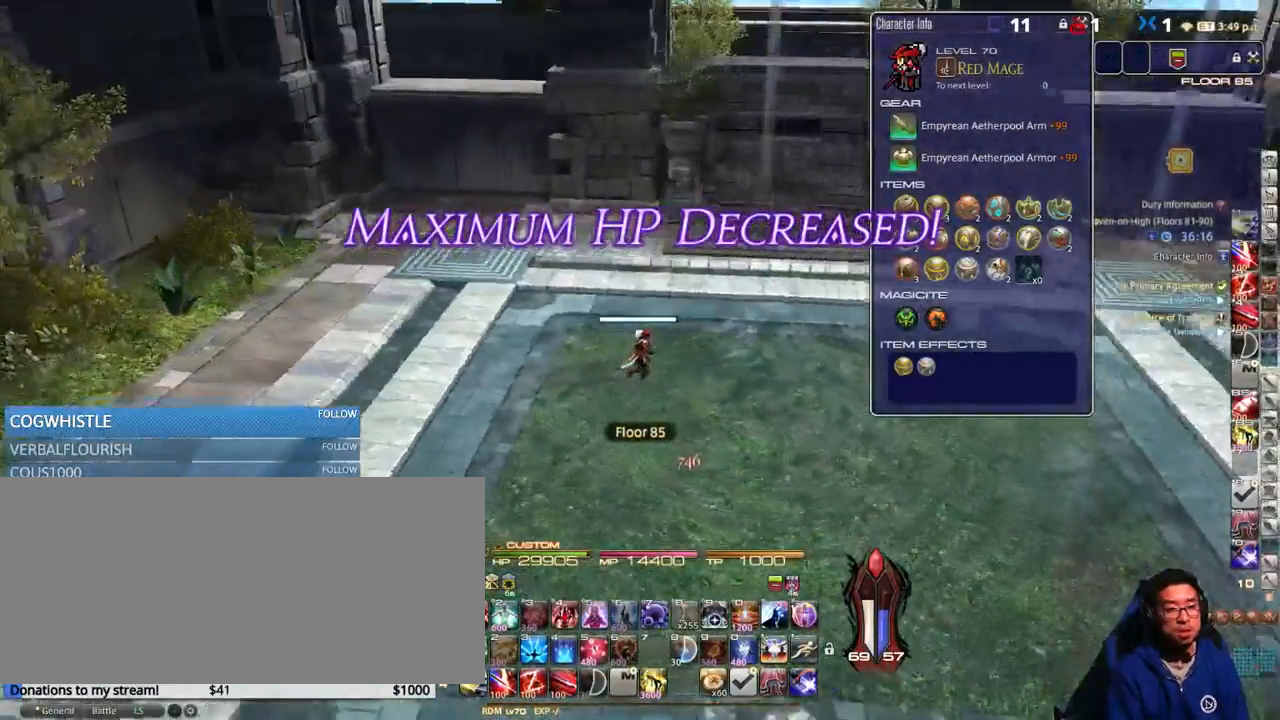
{"keys": ["d", "rbracket", "w"], "events": [[17, "rbracket", "up"], [100, "q", "down"], [184, "q", "up"], [300, "rbracket", "down"]]}
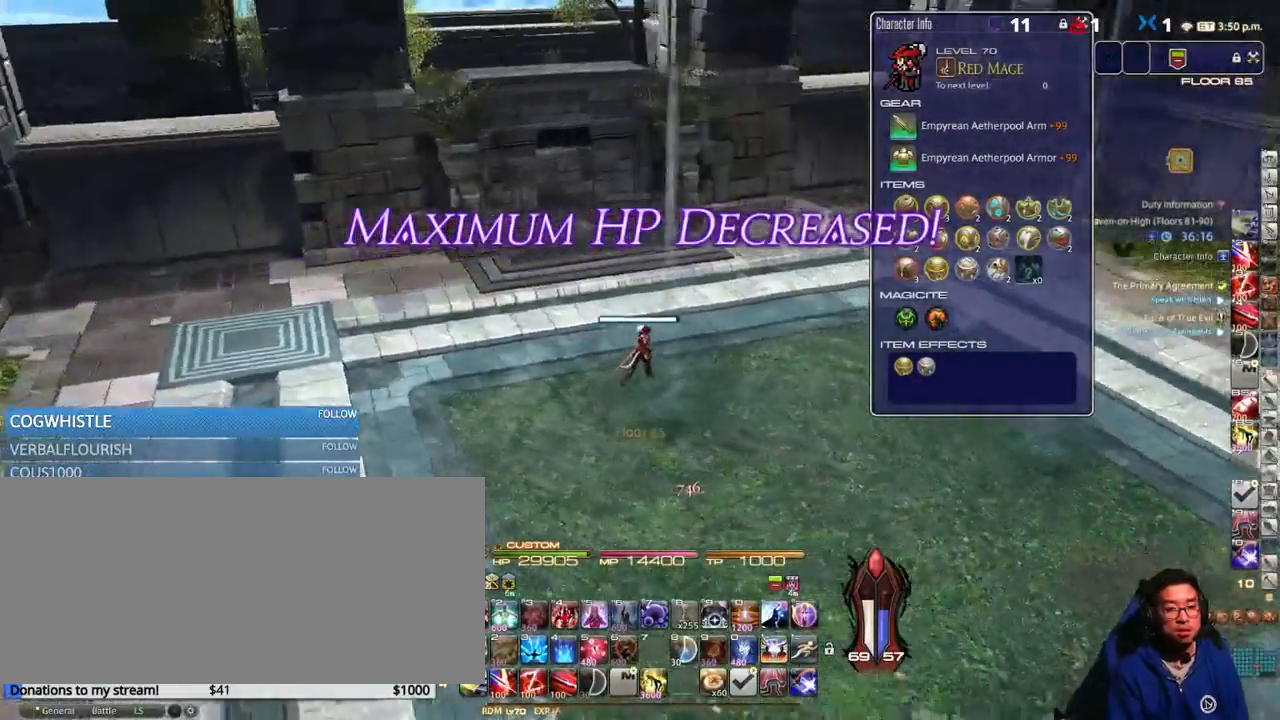
{"keys": ["d", "q", "rbracket", "w"], "events": [[50, "q", "down"], [184, "q", "up"], [234, "q", "down"], [334, "q", "up"], [417, "q", "down"]]}
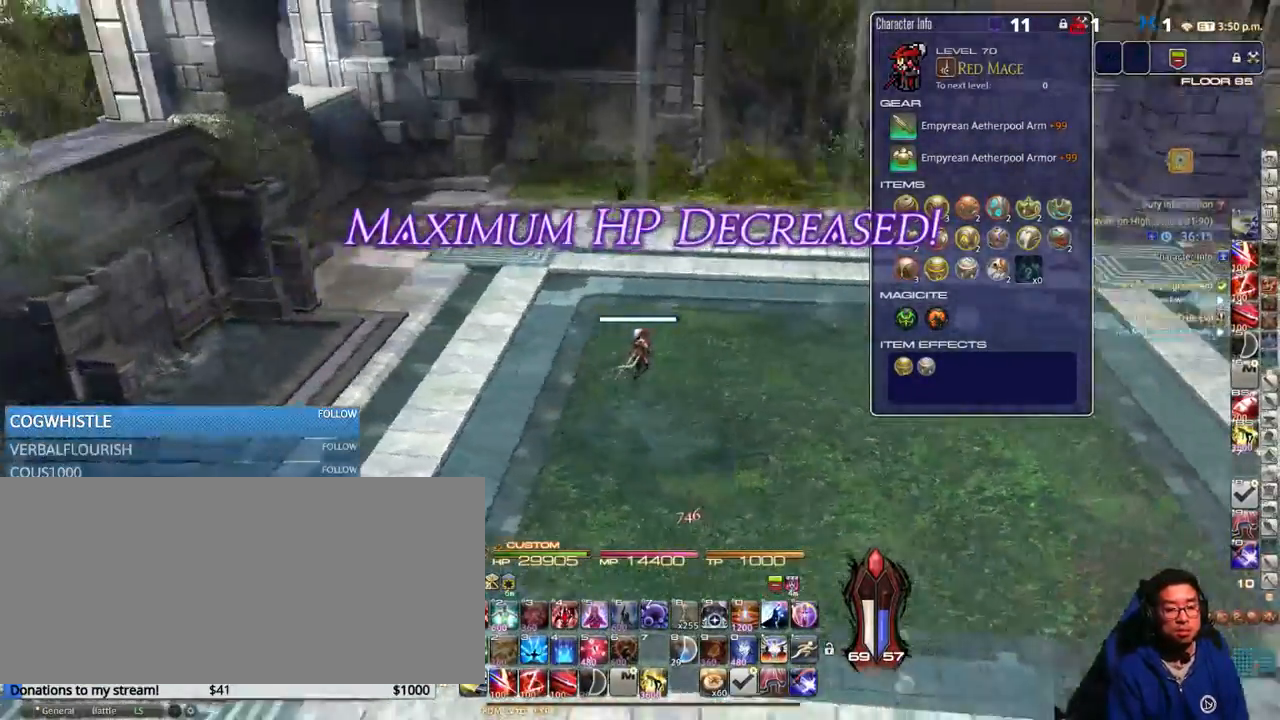
{"keys": ["d", "q", "rbracket", "w"], "events": [[34, "q", "up"], [84, "q", "down"], [217, "q", "up"], [300, "q", "down"], [384, "q", "up"], [434, "q", "down"]]}
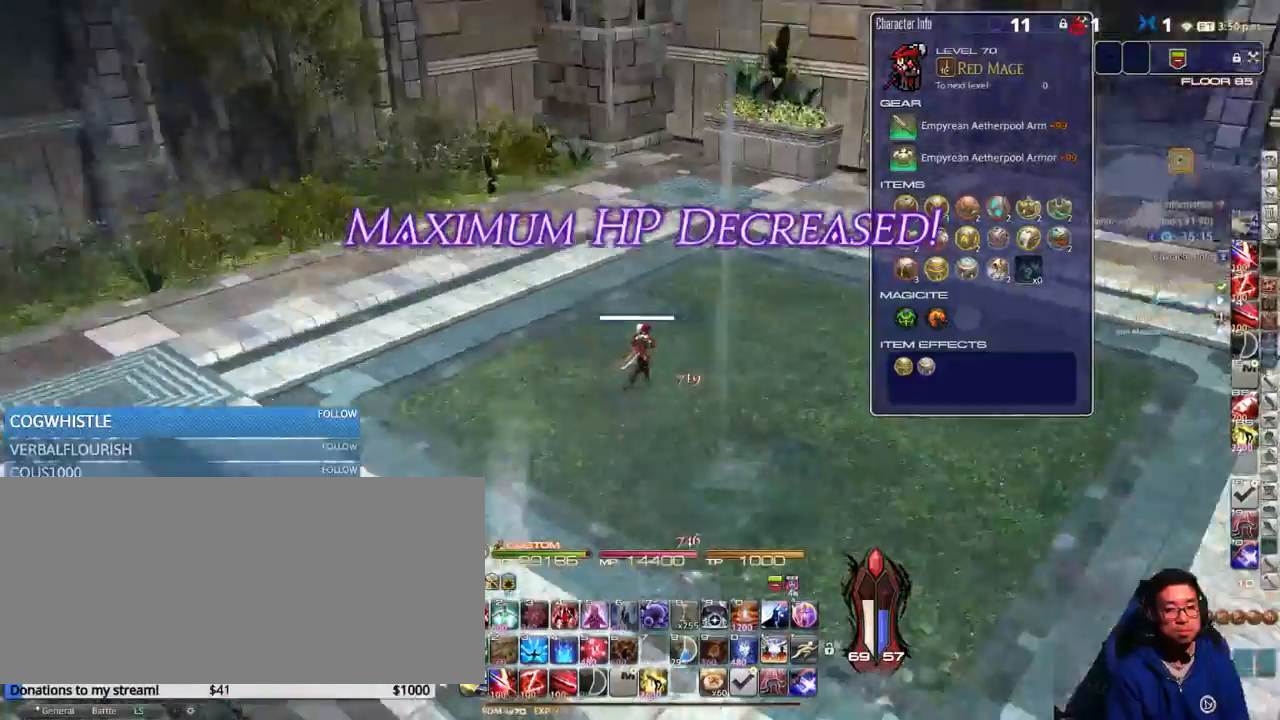
{"keys": ["w"], "events": [[17, "q", "up"], [84, "q", "down"], [184, "d", "up"], [184, "q", "up"], [317, "rbracket", "up"]]}
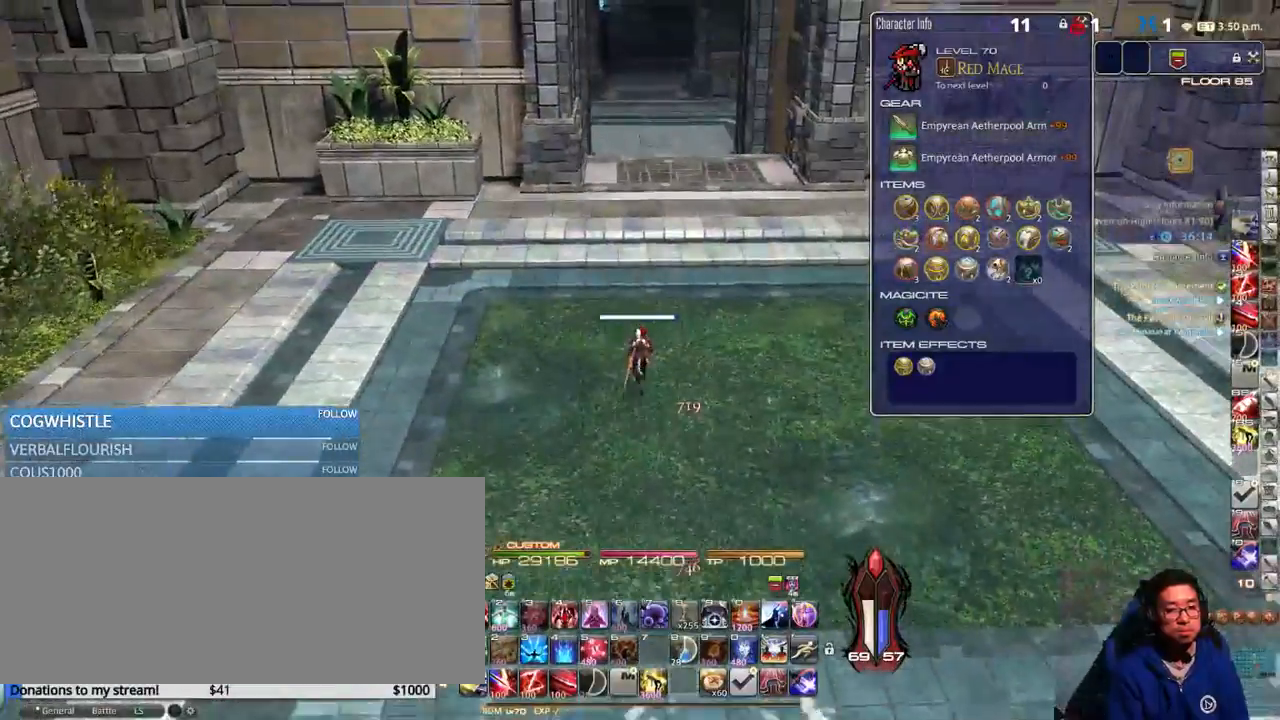
{"keys": ["w"], "events": []}
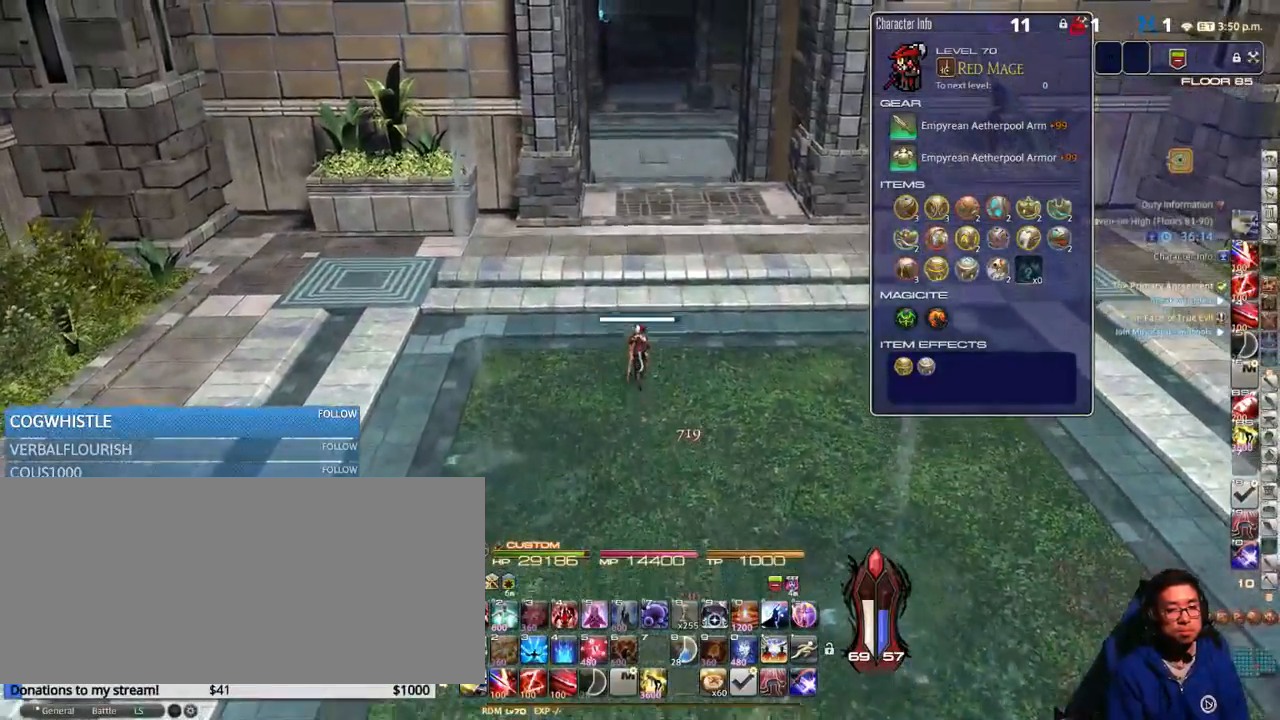
{"keys": ["w"], "events": [[50, "d", "down"], [250, "d", "up"], [267, "lbracket", "down"], [334, "lbracket", "up"]]}
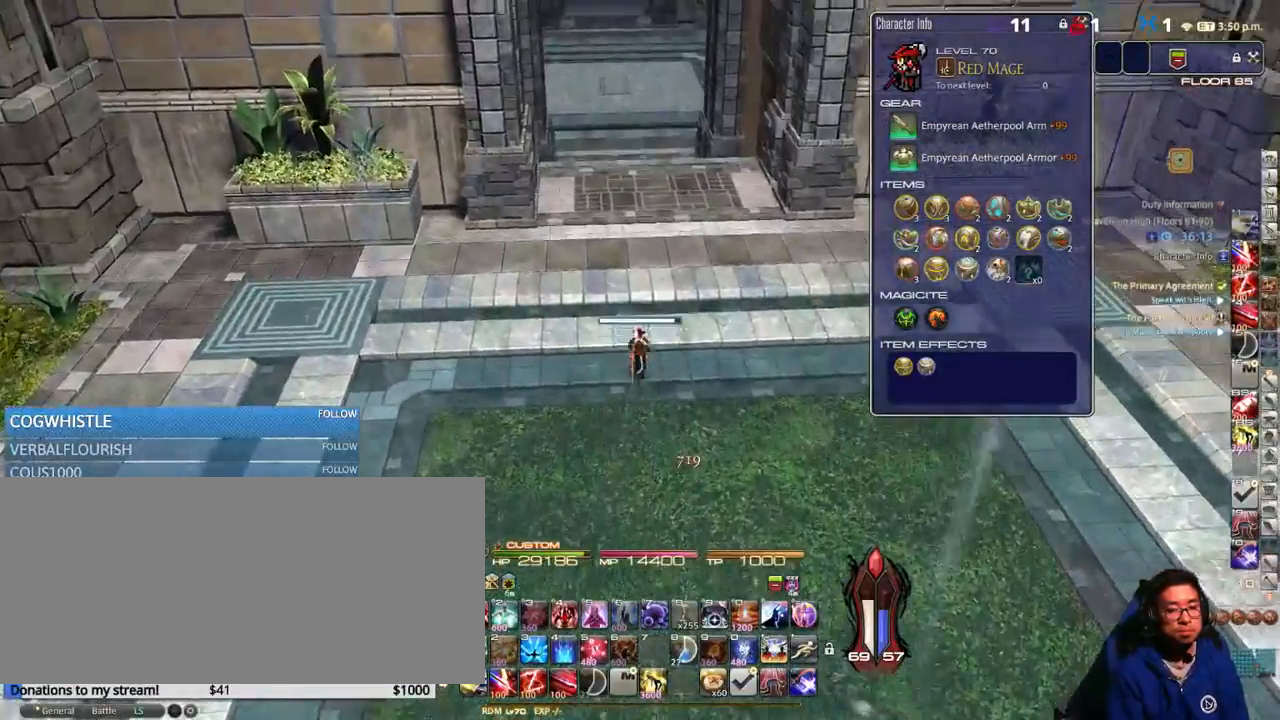
{"keys": ["w"], "events": []}